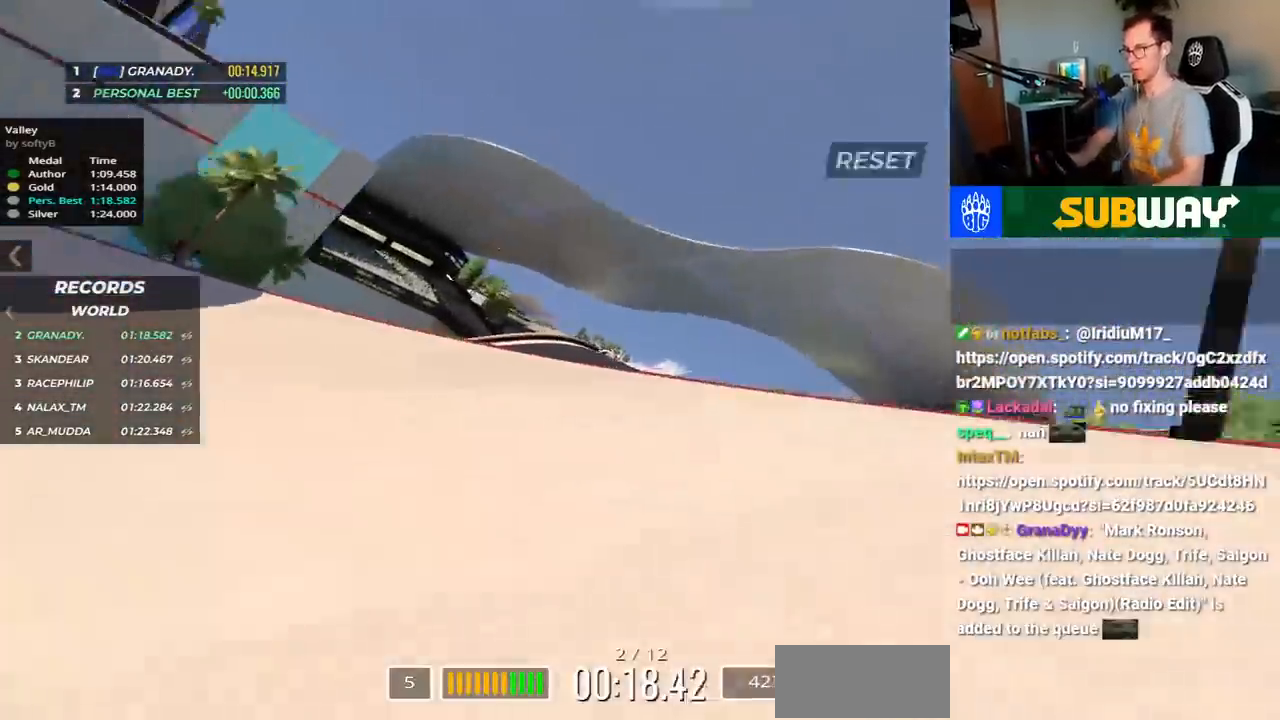
Gameplay with keyboard; each line is a JSON object with the keys held at the frame after it. "events" lists presses ("down") and releases ("up") of "down", "left", "right", "space" and "up" between this image and that frame as [ms after this image, input, new state], when the widget could be followed in between. No other keys are recorded. Mouse input is not recorded.
{"keys": ["up"], "events": [[17, "left", "down"], [267, "left", "up"]]}
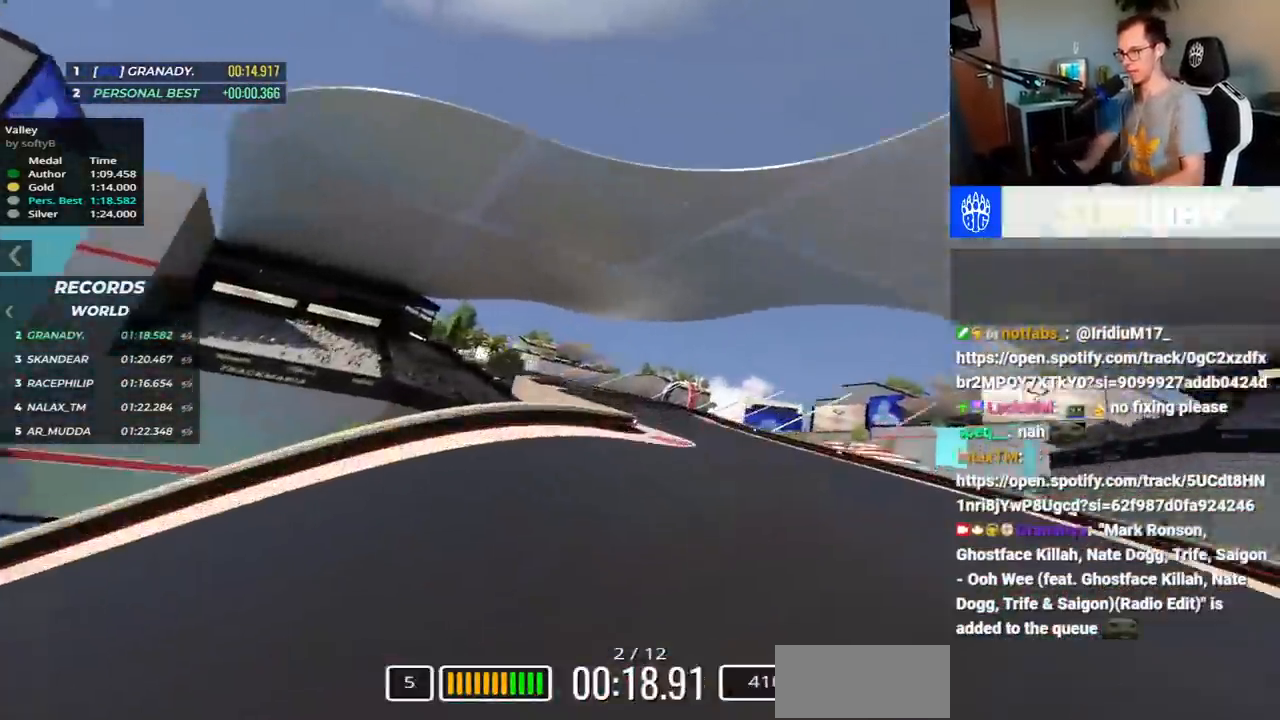
{"keys": ["left", "up"], "events": [[167, "down", "down"], [217, "left", "down"], [233, "down", "up"]]}
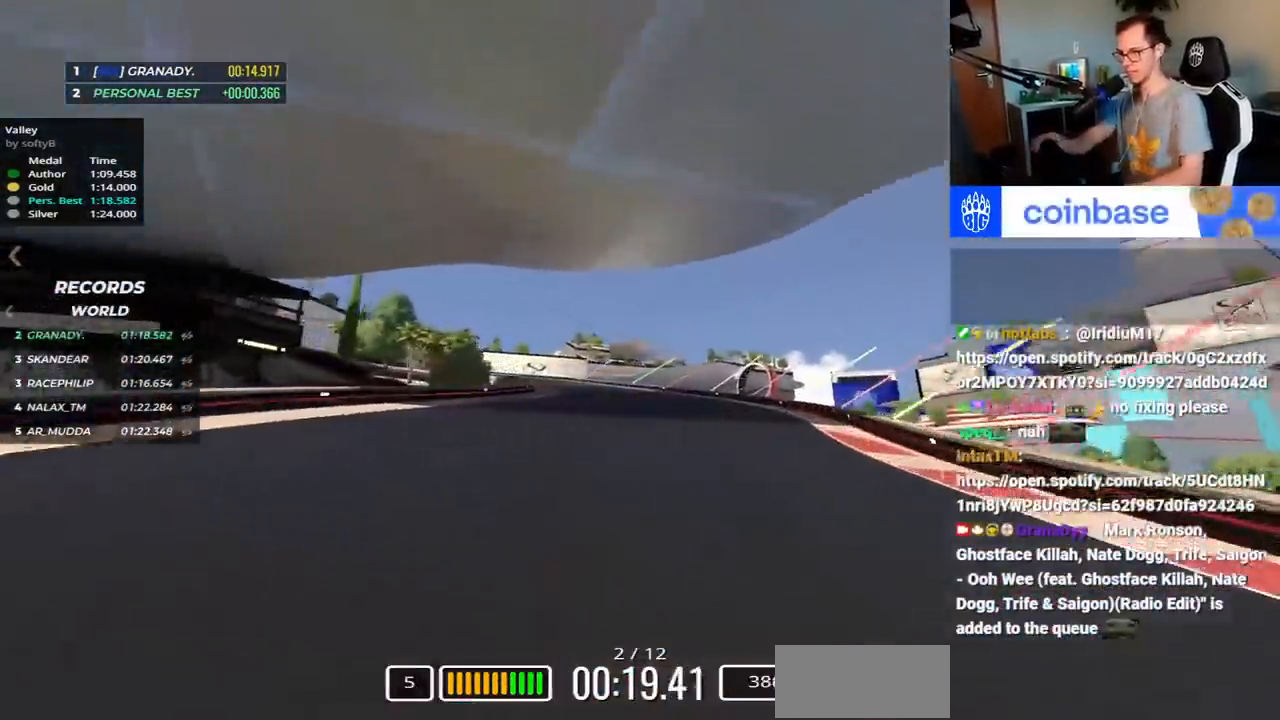
{"keys": ["down", "left", "up"], "events": [[300, "down", "down"], [450, "down", "up"], [500, "down", "down"]]}
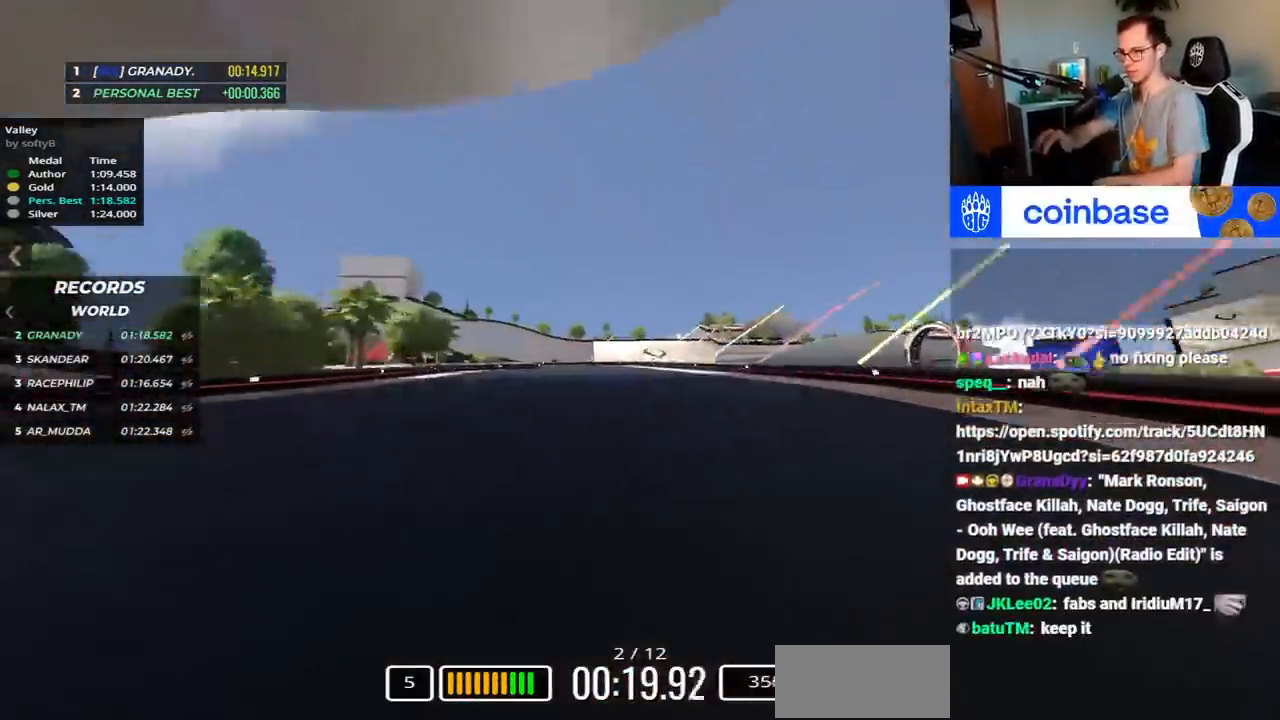
{"keys": ["down", "left", "up"], "events": [[167, "down", "up"], [233, "down", "down"]]}
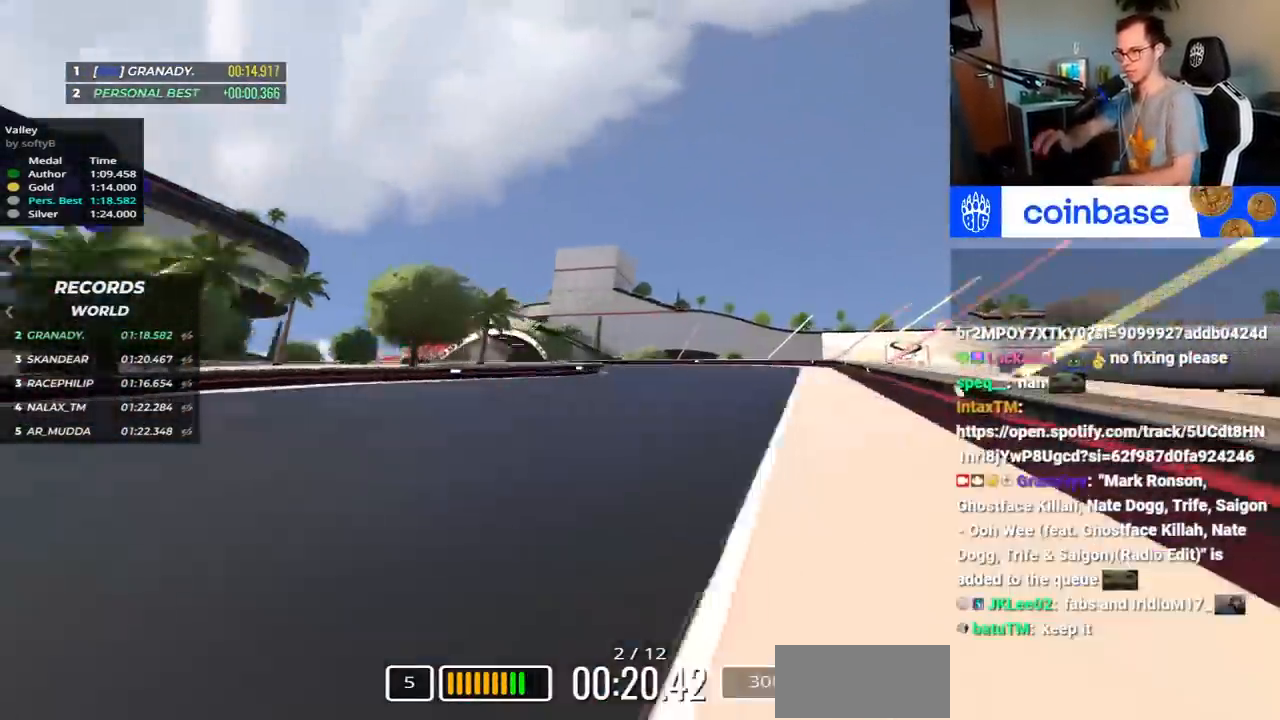
{"keys": ["left", "up"], "events": [[300, "down", "up"]]}
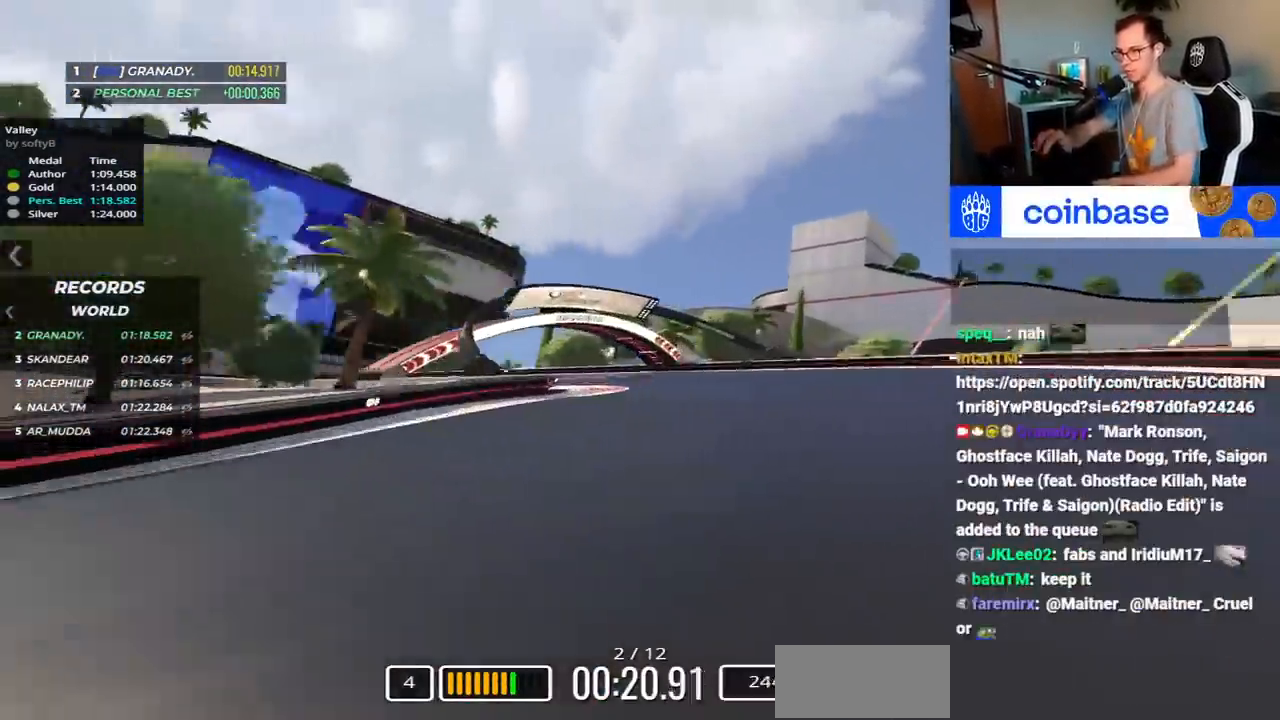
{"keys": ["left"], "events": [[183, "up", "up"], [283, "up", "down"], [433, "up", "up"]]}
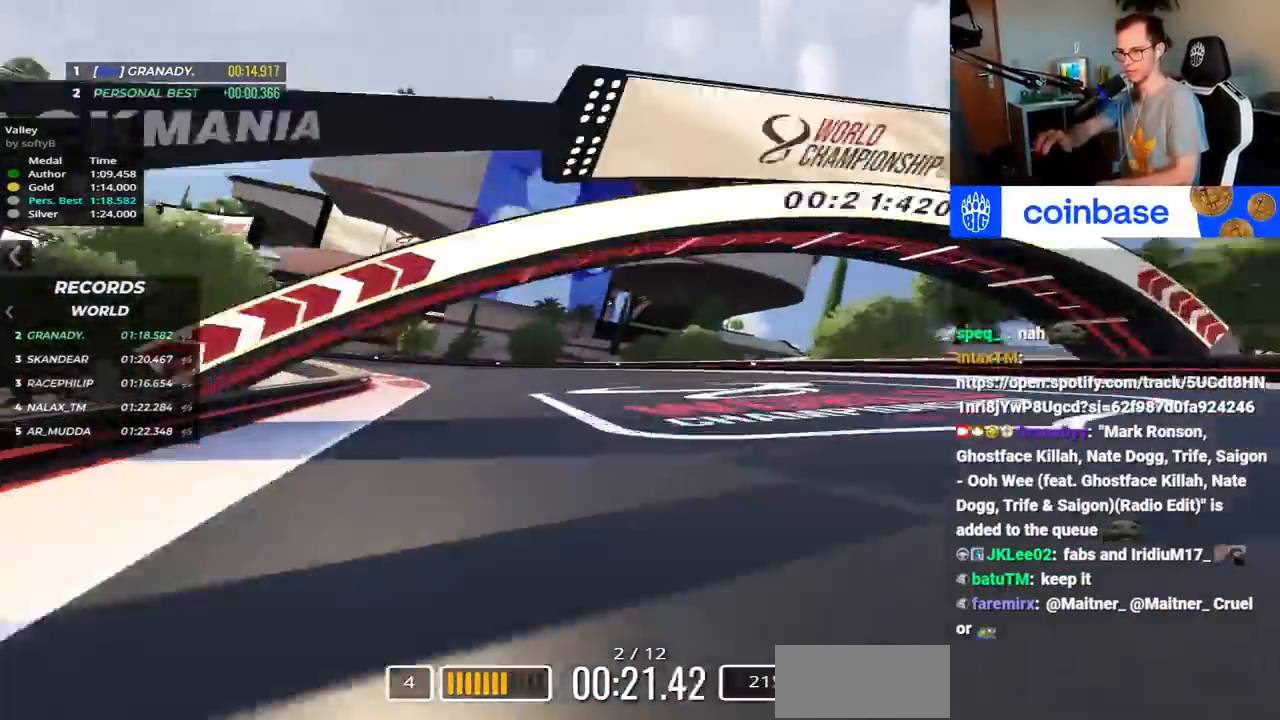
{"keys": ["left", "up"], "events": [[33, "up", "down"]]}
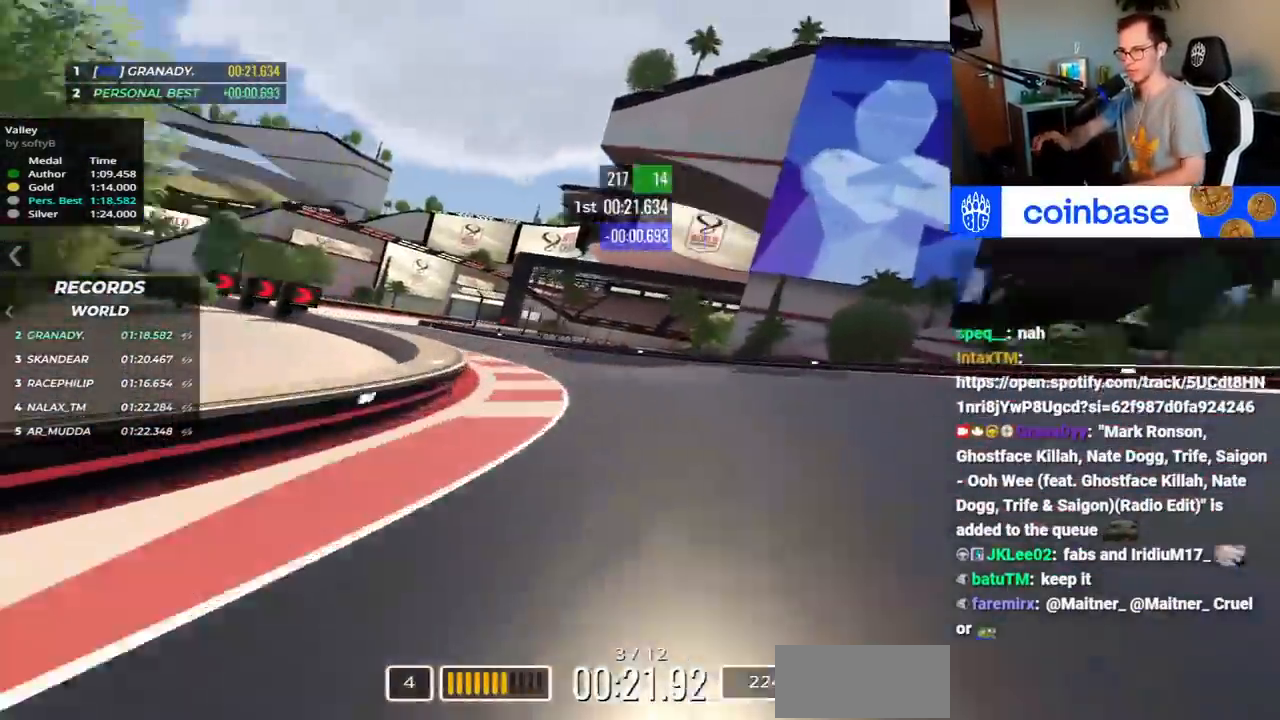
{"keys": ["left", "up"], "events": [[283, "up", "up"], [450, "up", "down"]]}
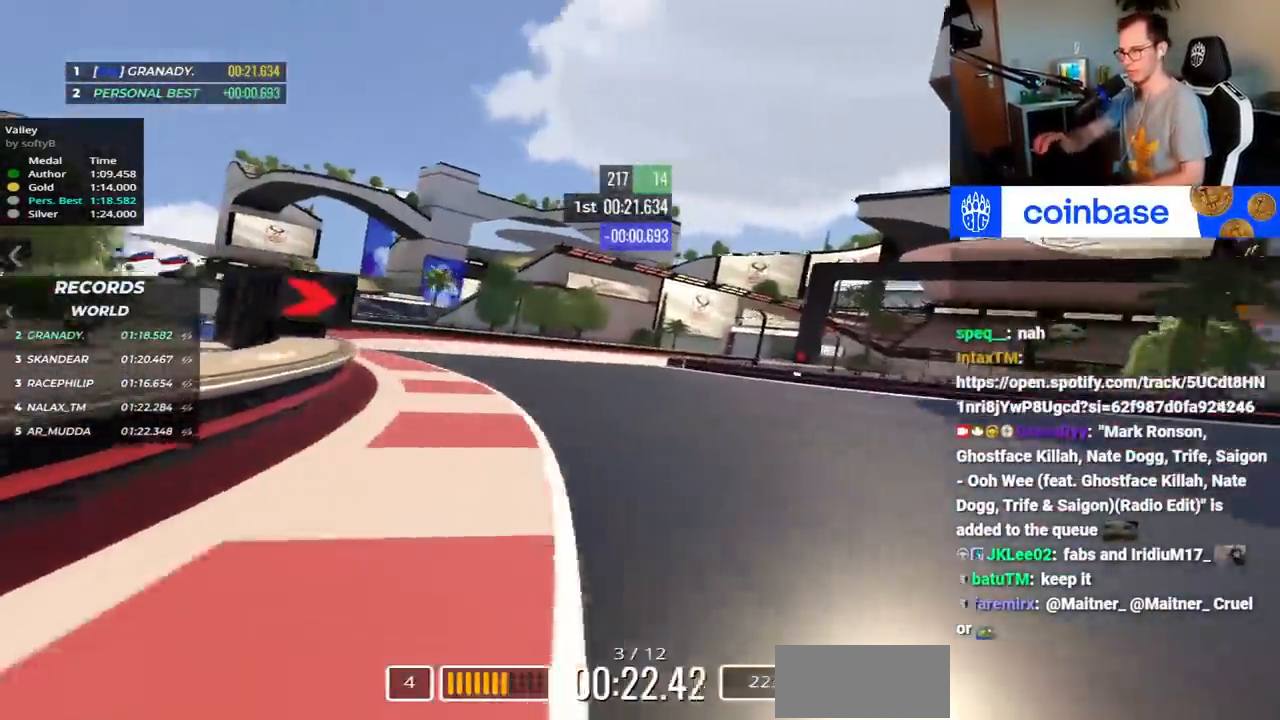
{"keys": ["right", "up"], "events": [[83, "left", "up"], [133, "right", "down"], [333, "up", "up"], [450, "up", "down"]]}
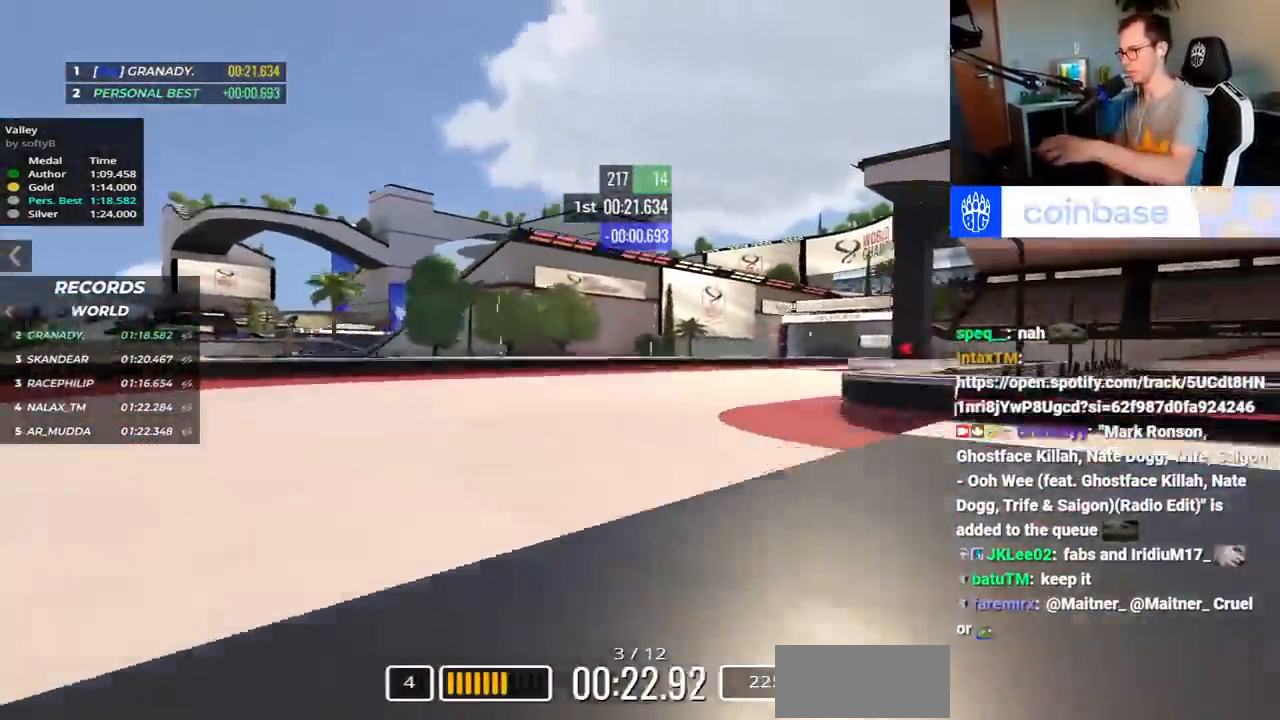
{"keys": ["right", "up"], "events": []}
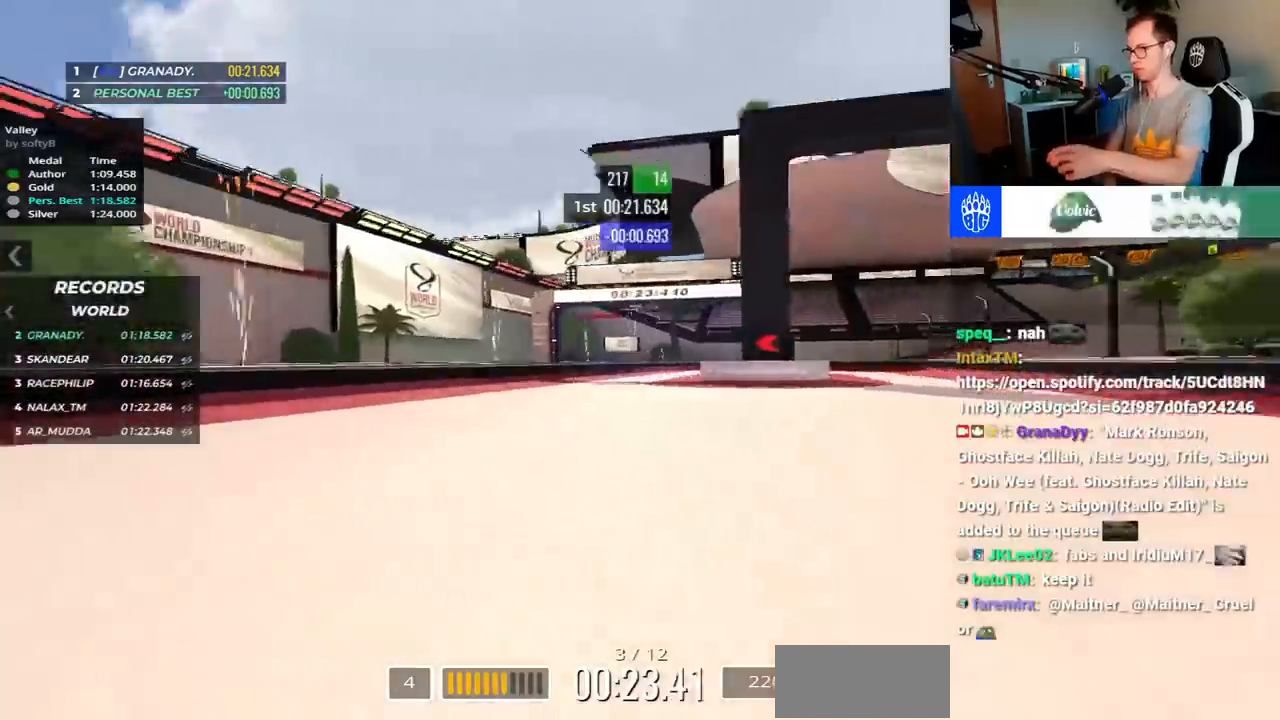
{"keys": ["right", "up"], "events": []}
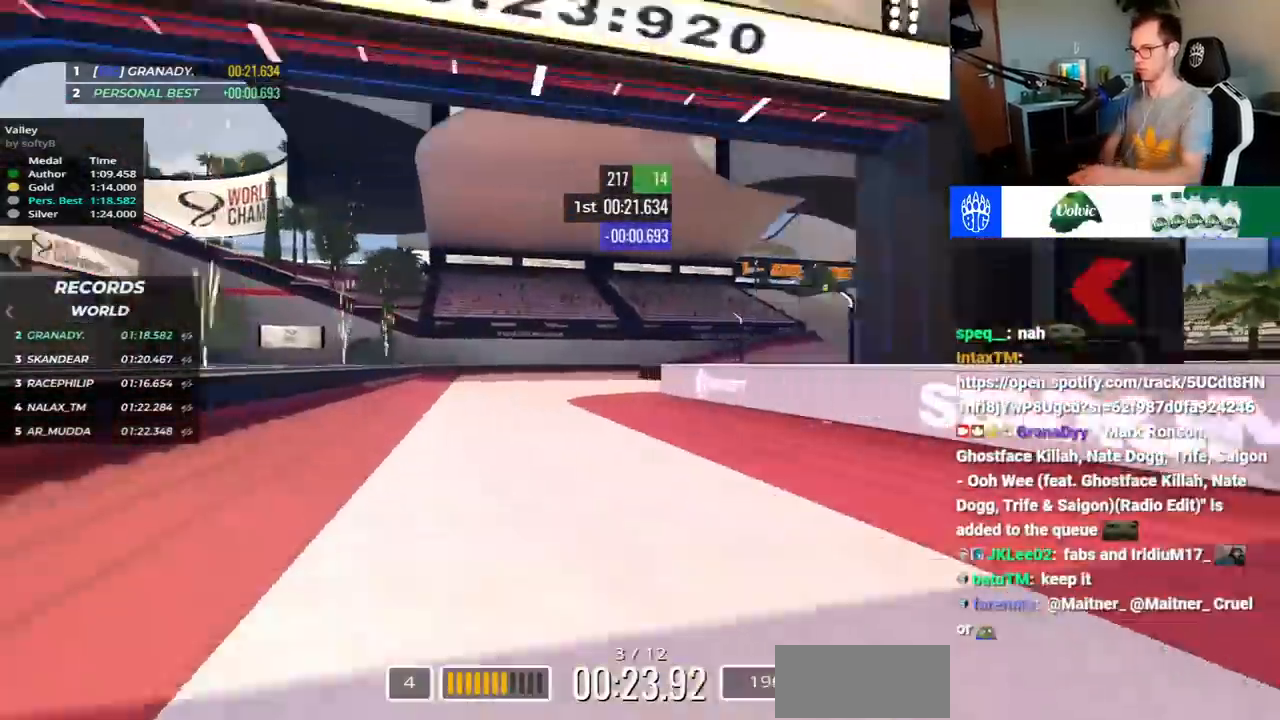
{"keys": ["down", "right", "up"], "events": [[433, "down", "down"]]}
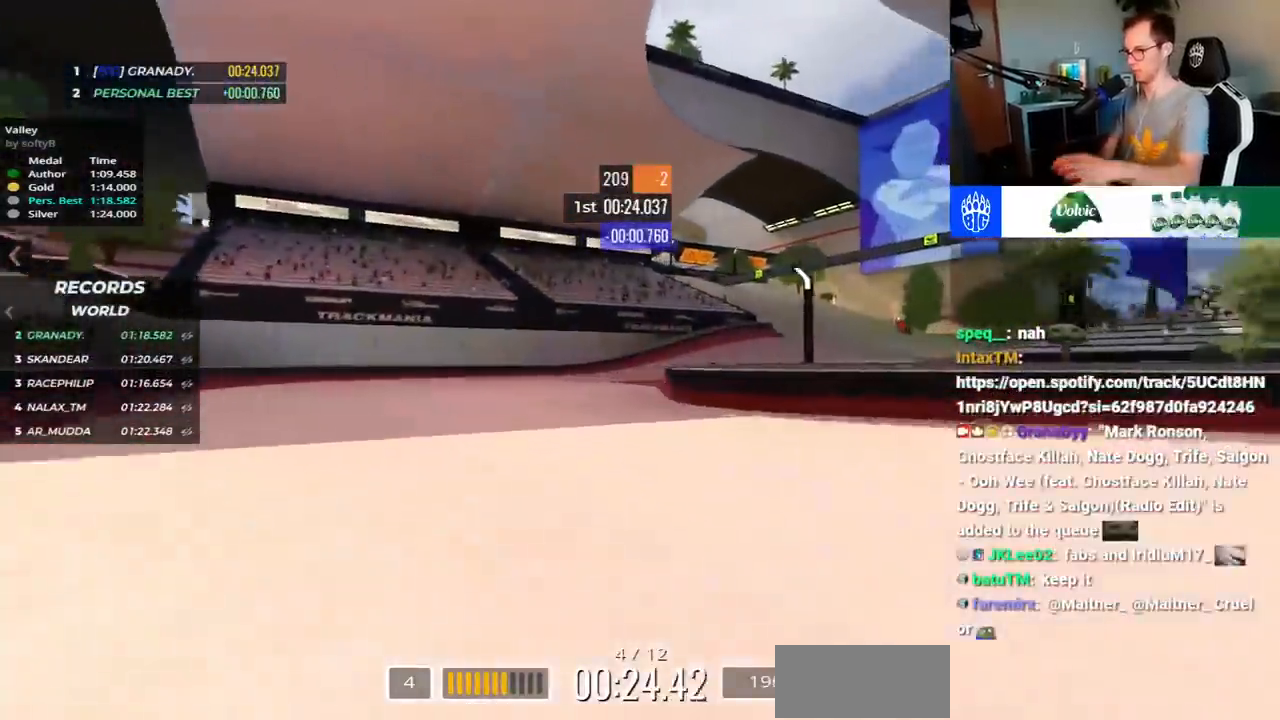
{"keys": ["right", "up"], "events": [[83, "down", "up"]]}
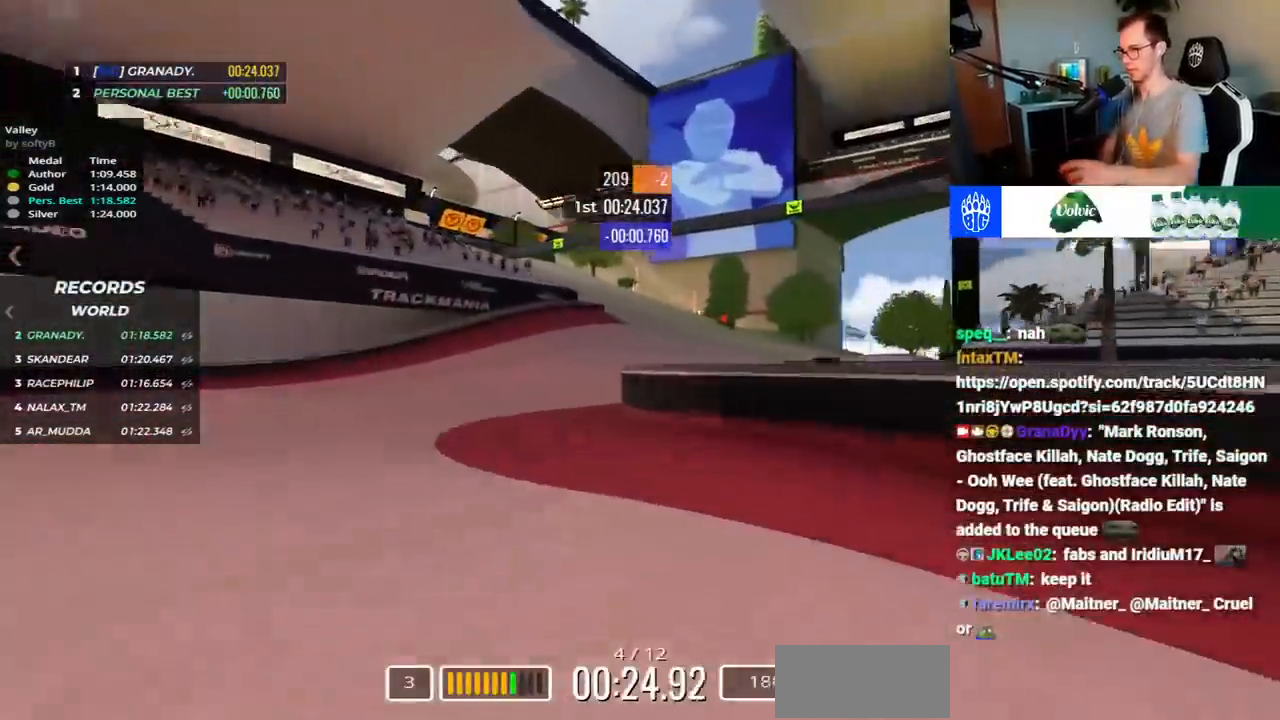
{"keys": ["left", "up"], "events": [[283, "right", "up"], [467, "left", "down"]]}
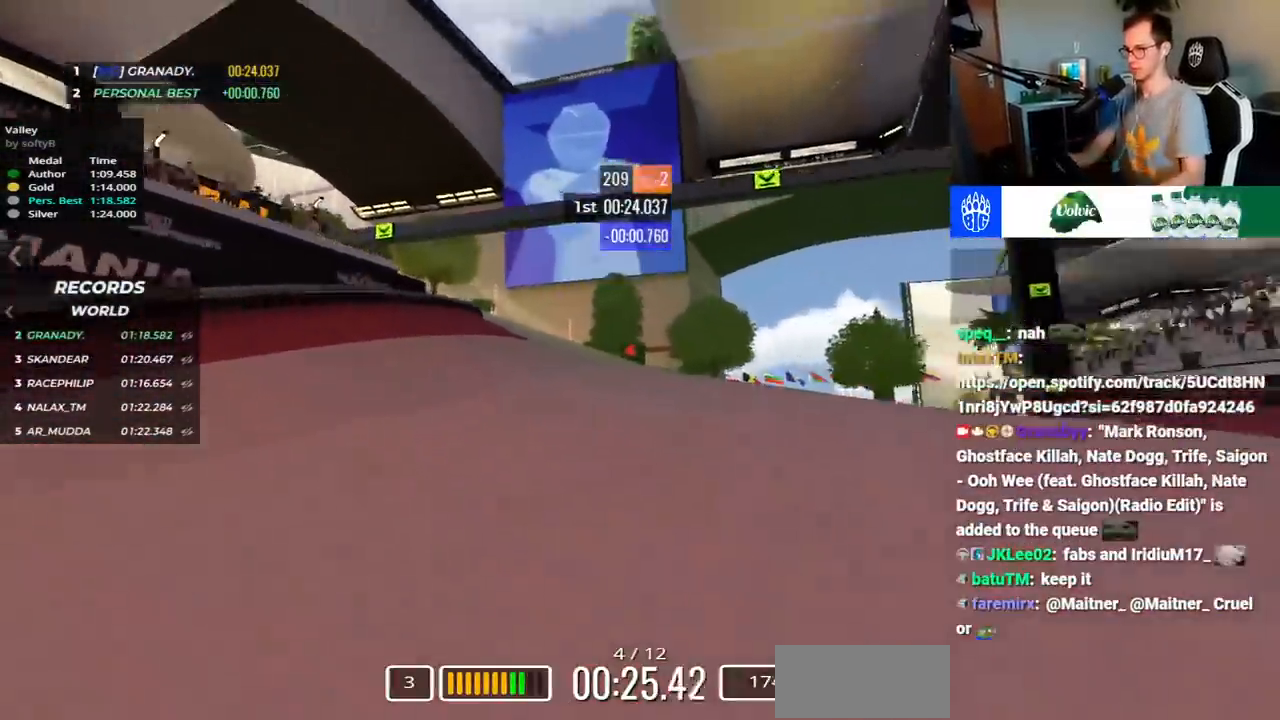
{"keys": ["left", "up"], "events": [[133, "left", "up"], [467, "left", "down"]]}
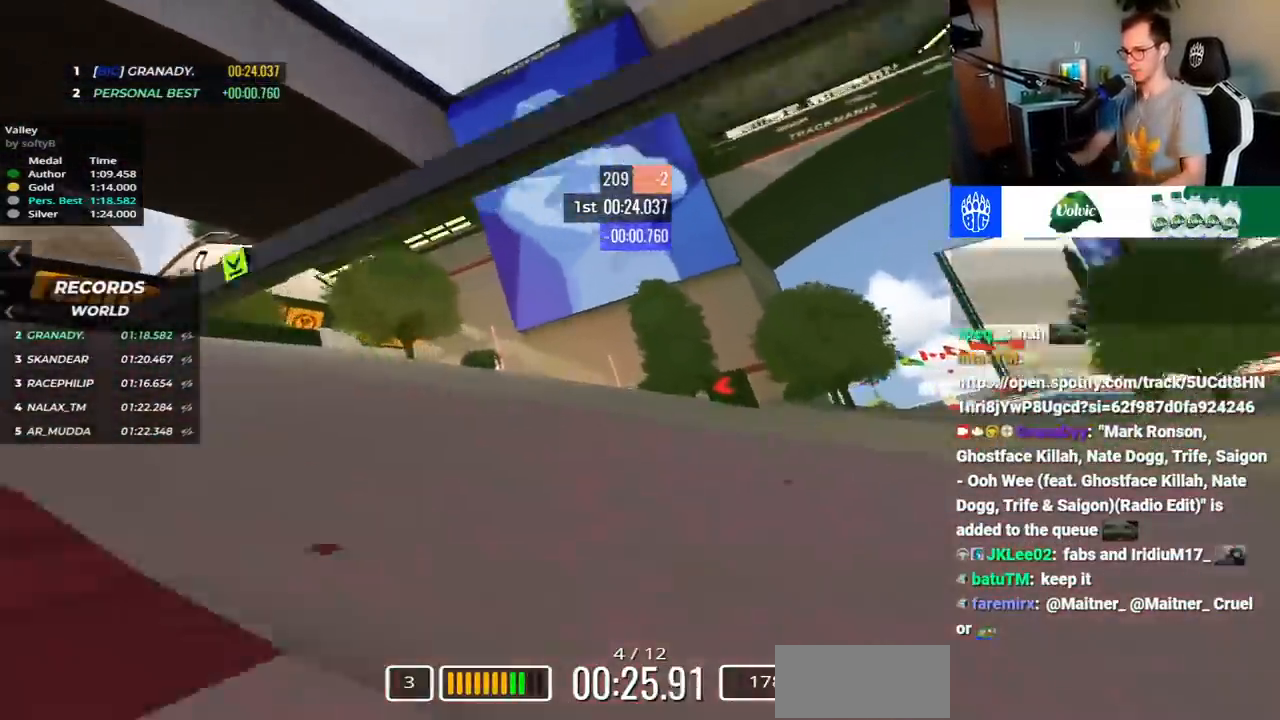
{"keys": ["left", "up"], "events": [[267, "up", "up"], [400, "up", "down"]]}
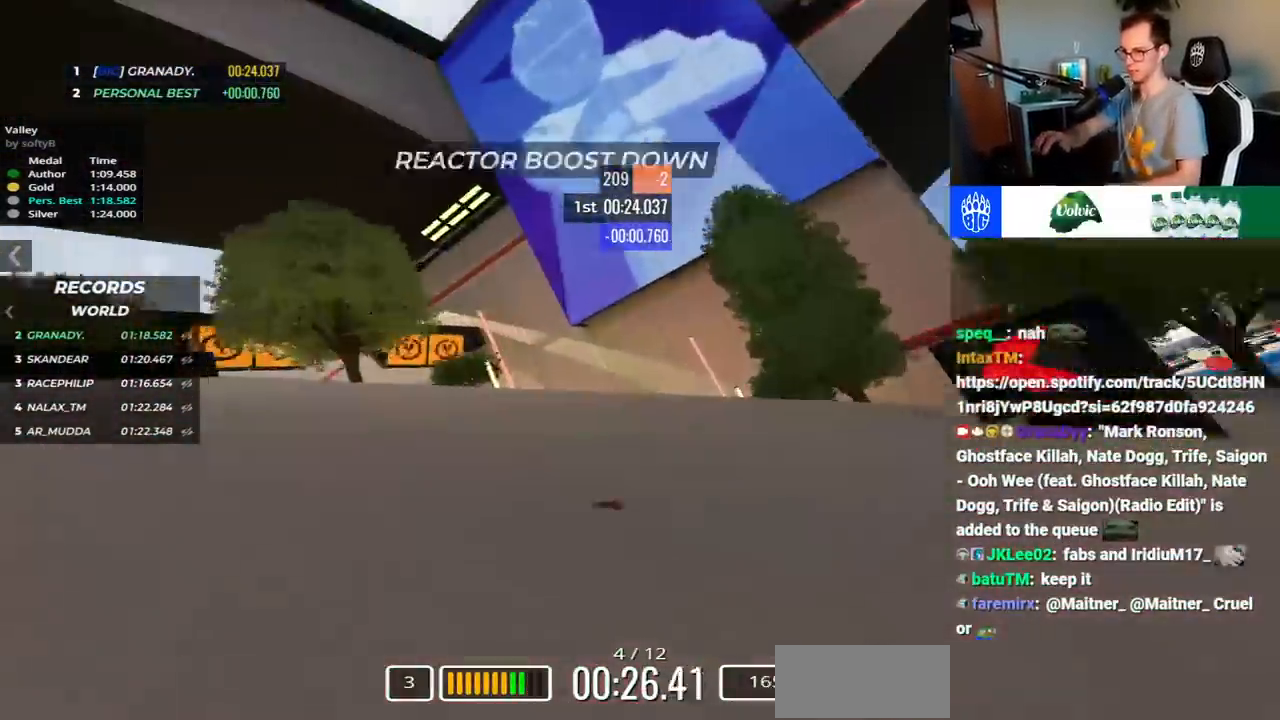
{"keys": ["left", "up"], "events": []}
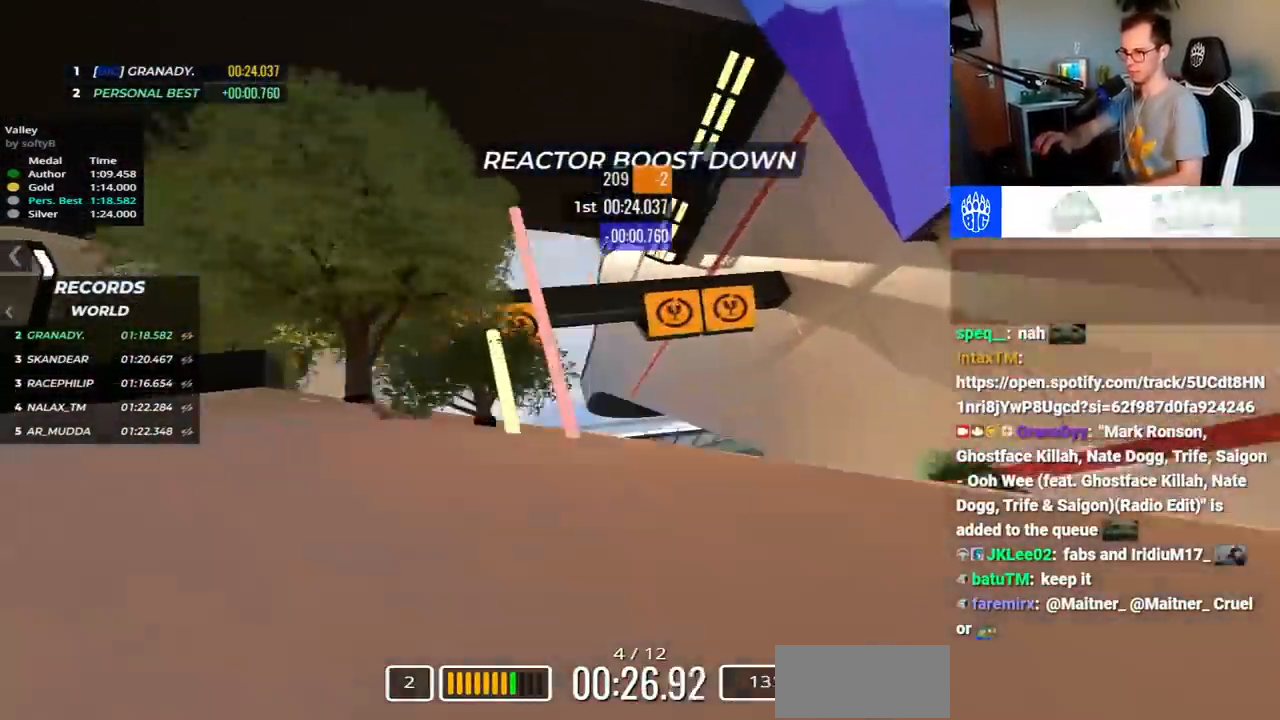
{"keys": ["left", "up"], "events": []}
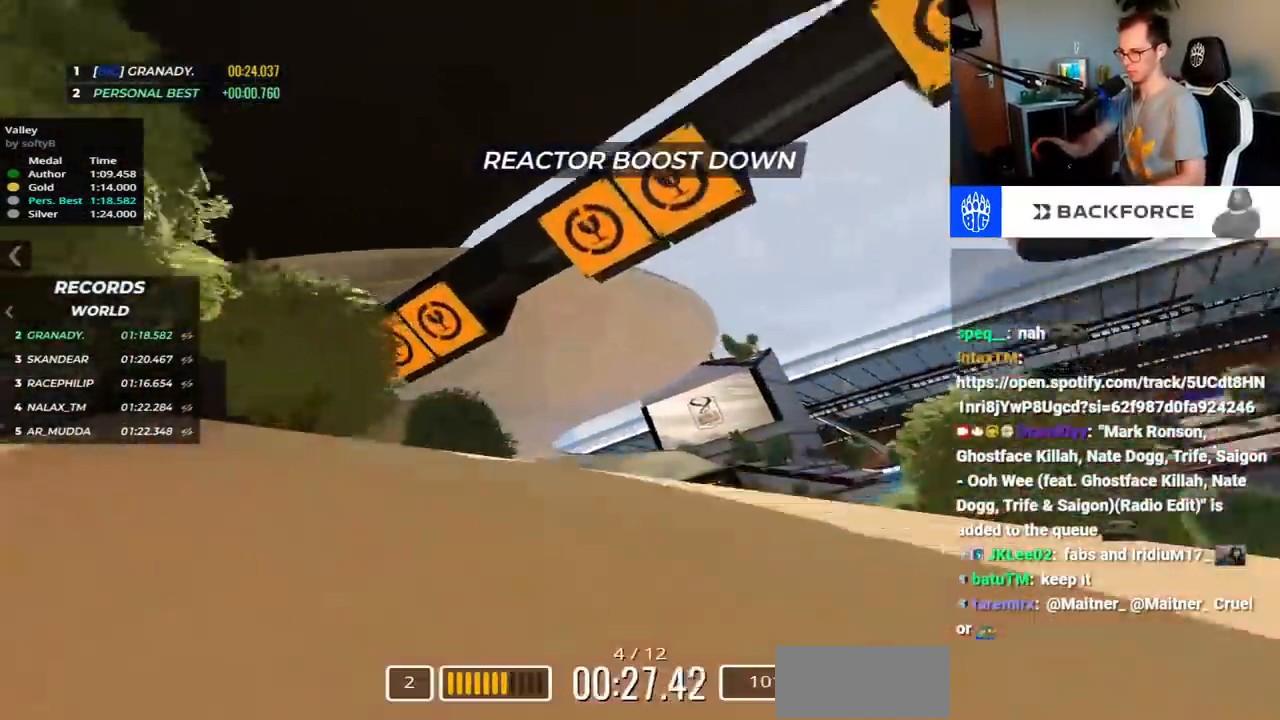
{"keys": ["right", "up"], "events": [[100, "left", "up"], [467, "right", "down"]]}
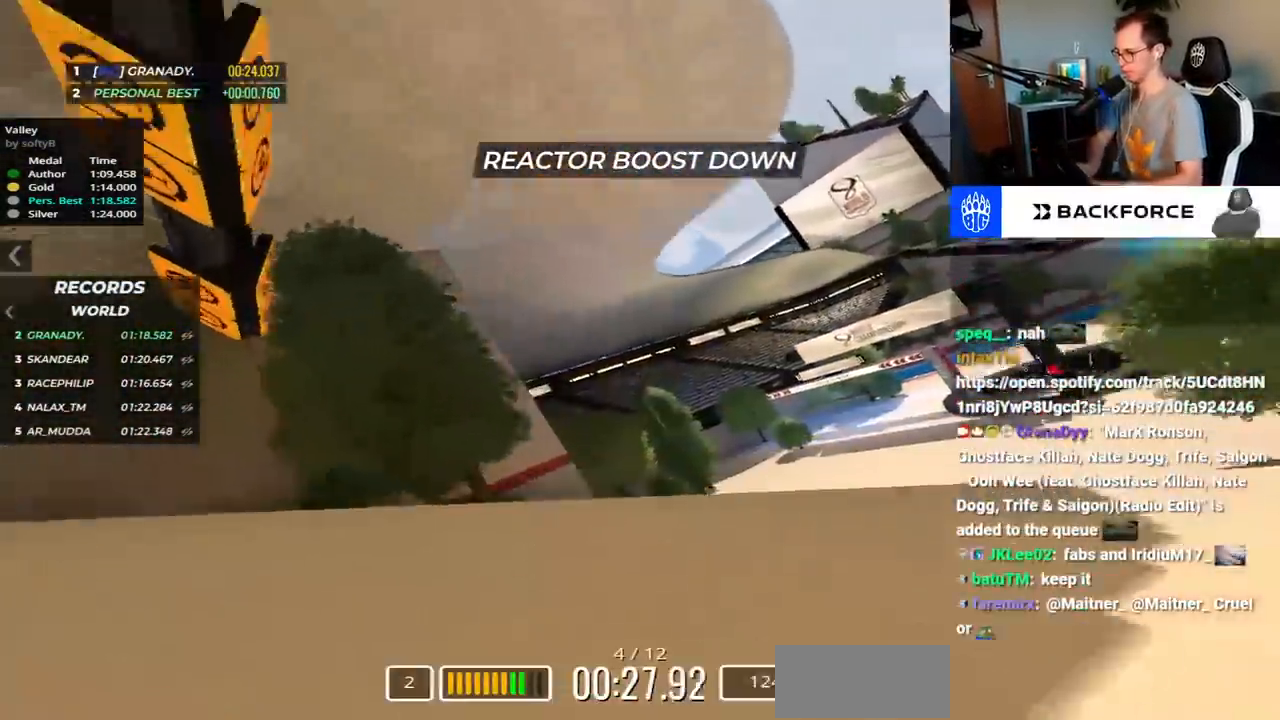
{"keys": ["right", "up"], "events": []}
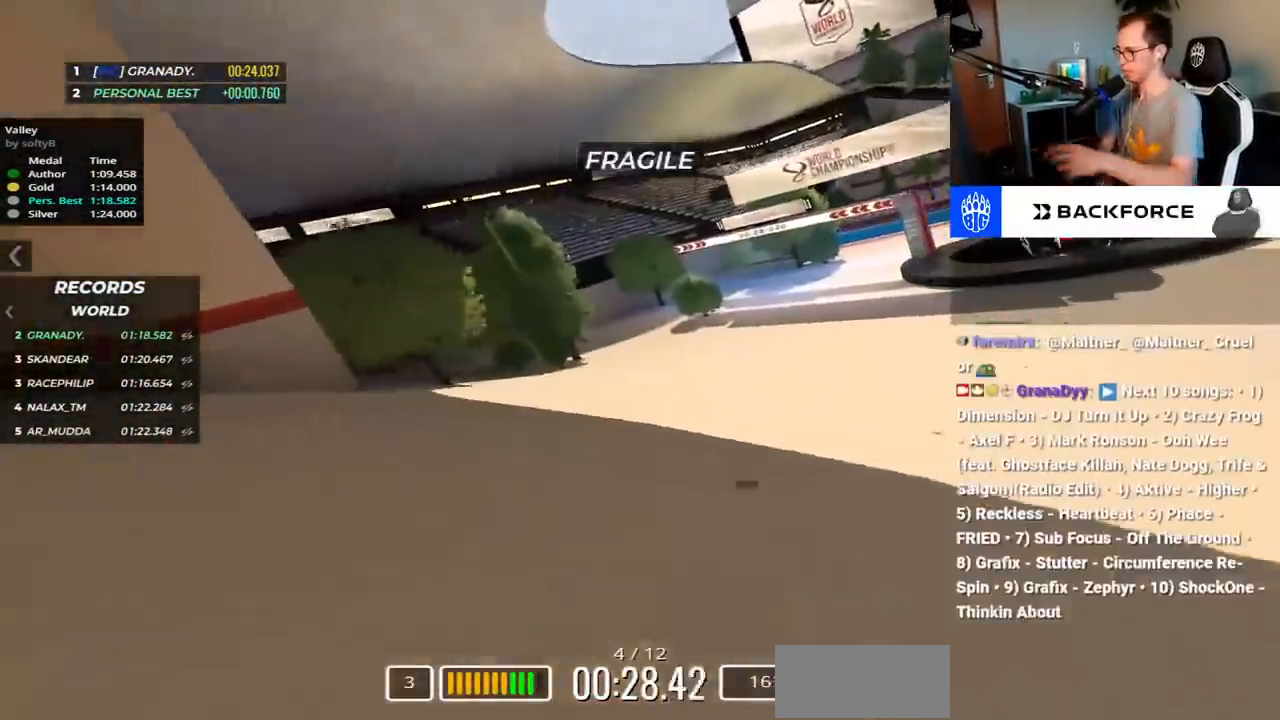
{"keys": ["right", "up"], "events": []}
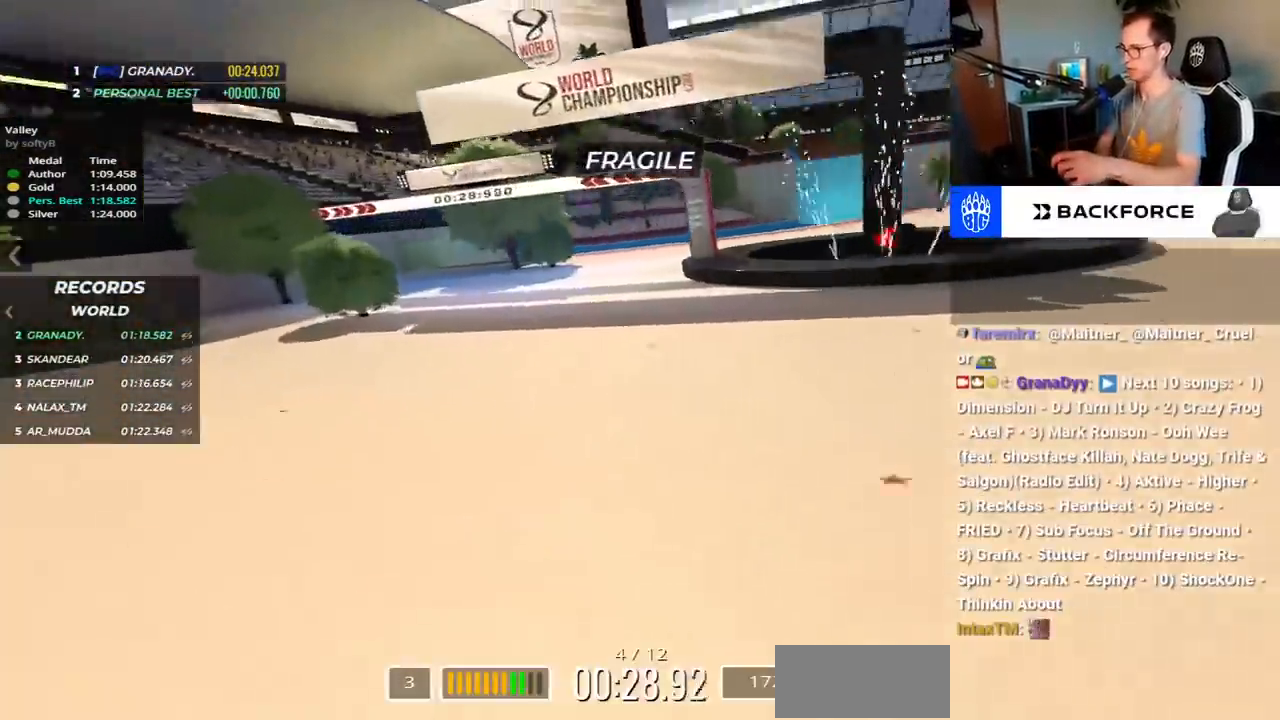
{"keys": ["right", "up"], "events": []}
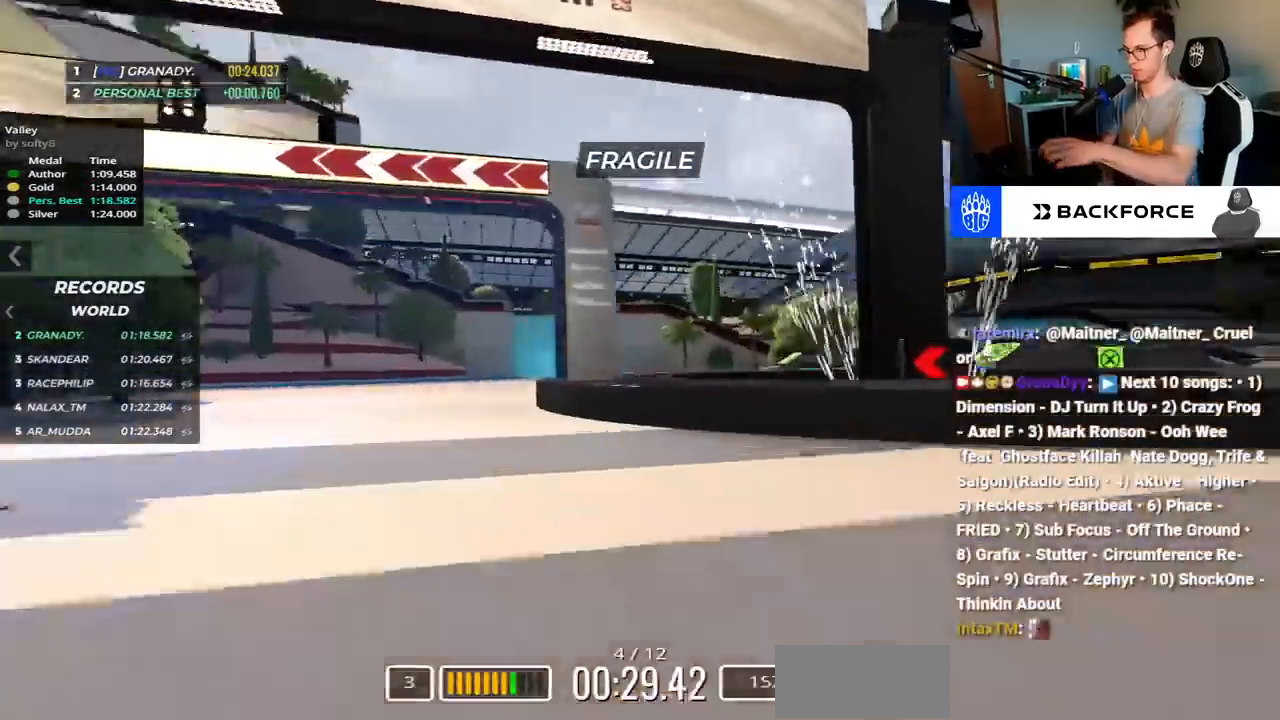
{"keys": ["down", "right", "up"], "events": [[367, "down", "down"]]}
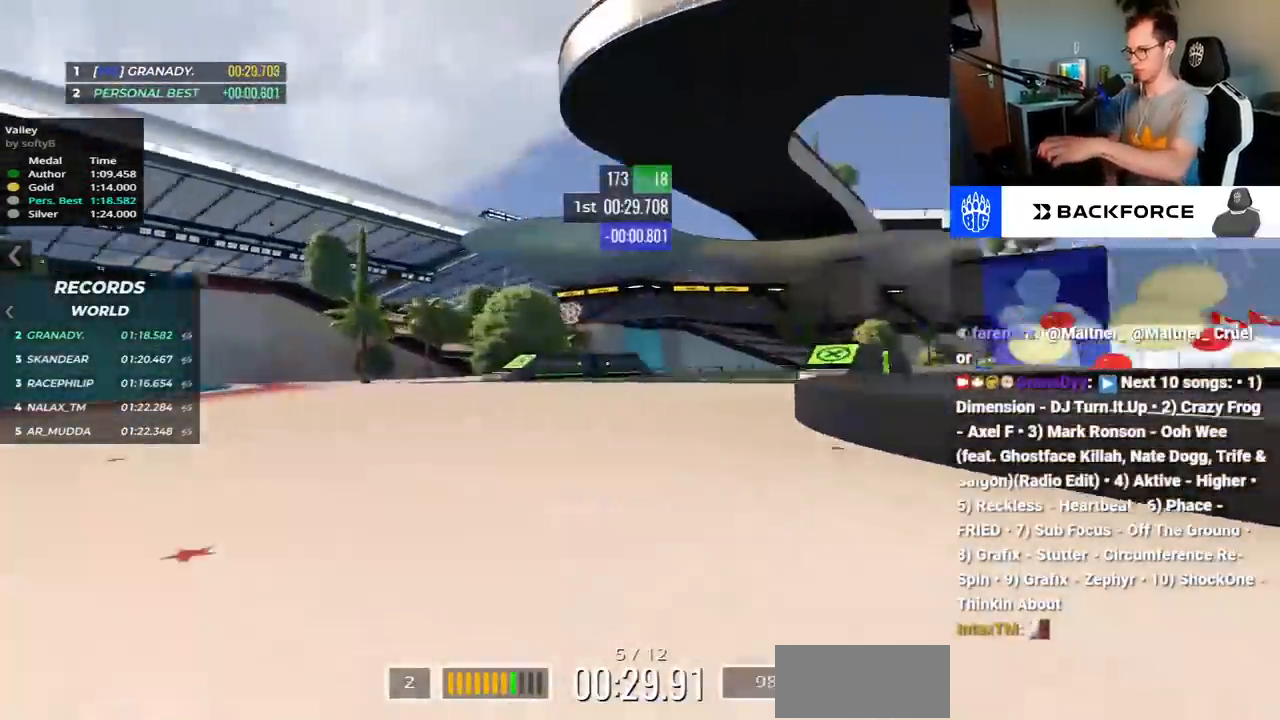
{"keys": ["up"], "events": [[467, "right", "up"], [483, "down", "up"]]}
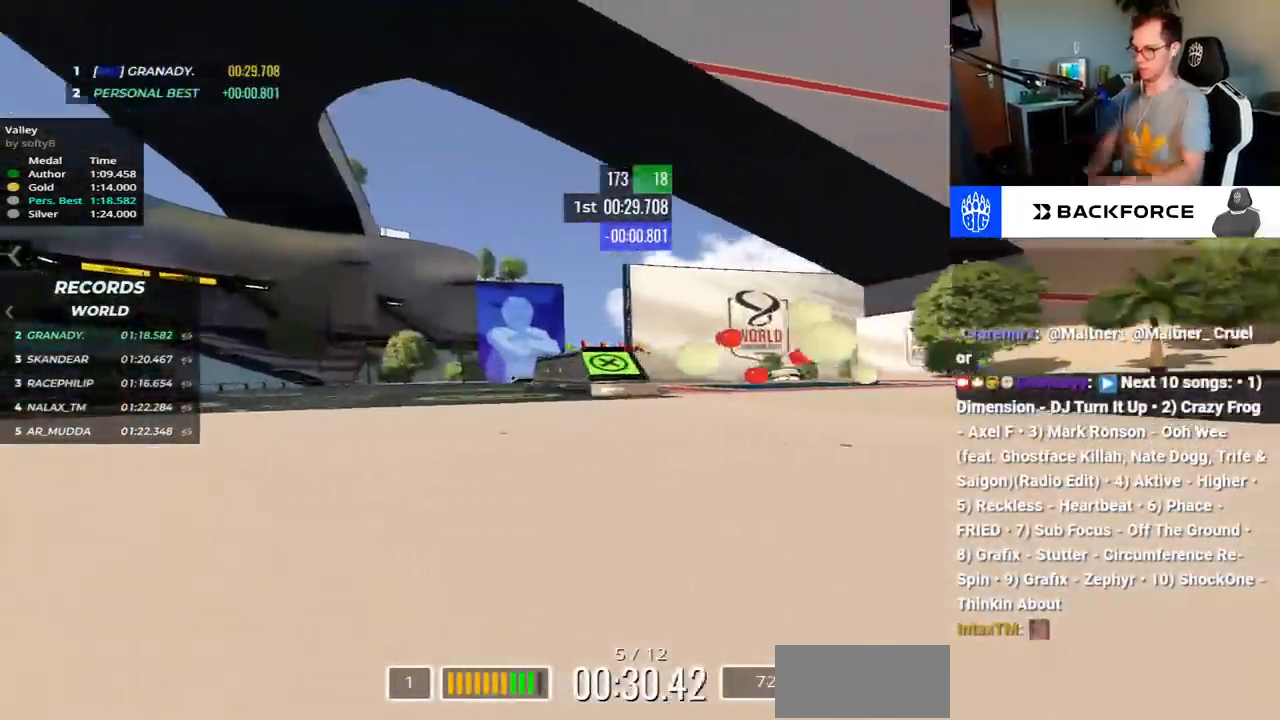
{"keys": ["up"], "events": [[33, "left", "down"], [467, "left", "up"]]}
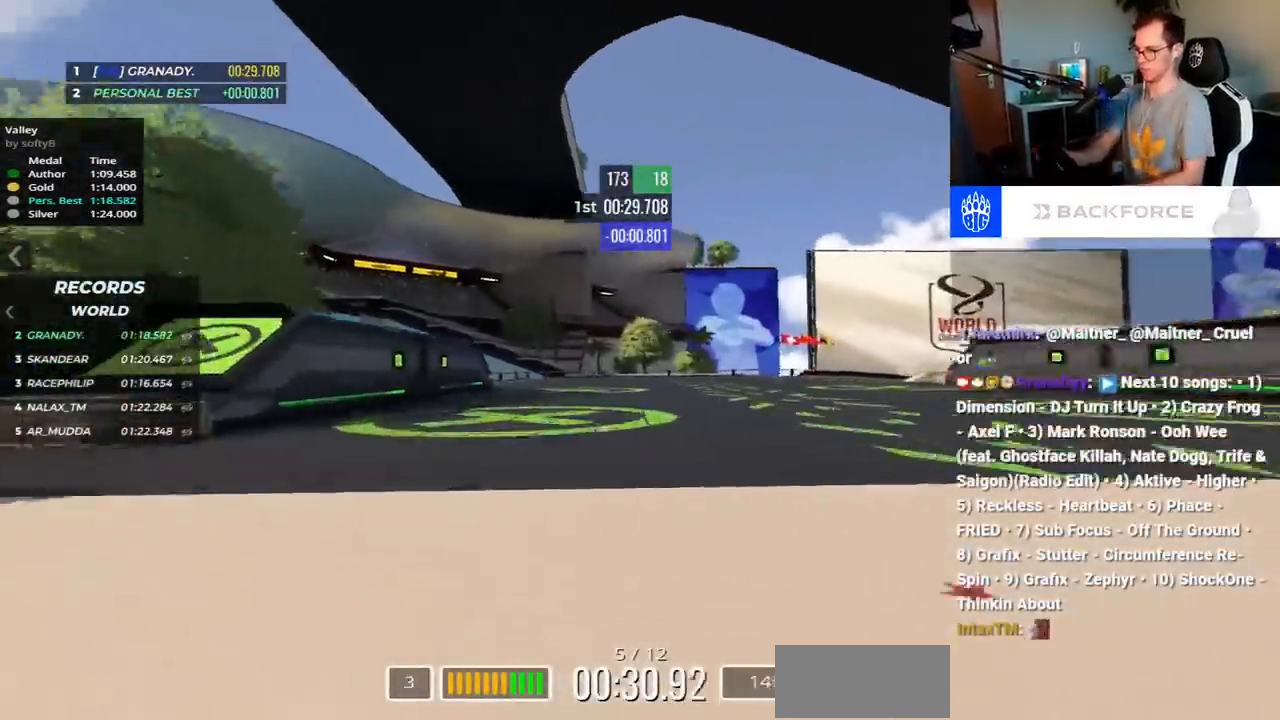
{"keys": ["right", "up"], "events": [[100, "right", "down"]]}
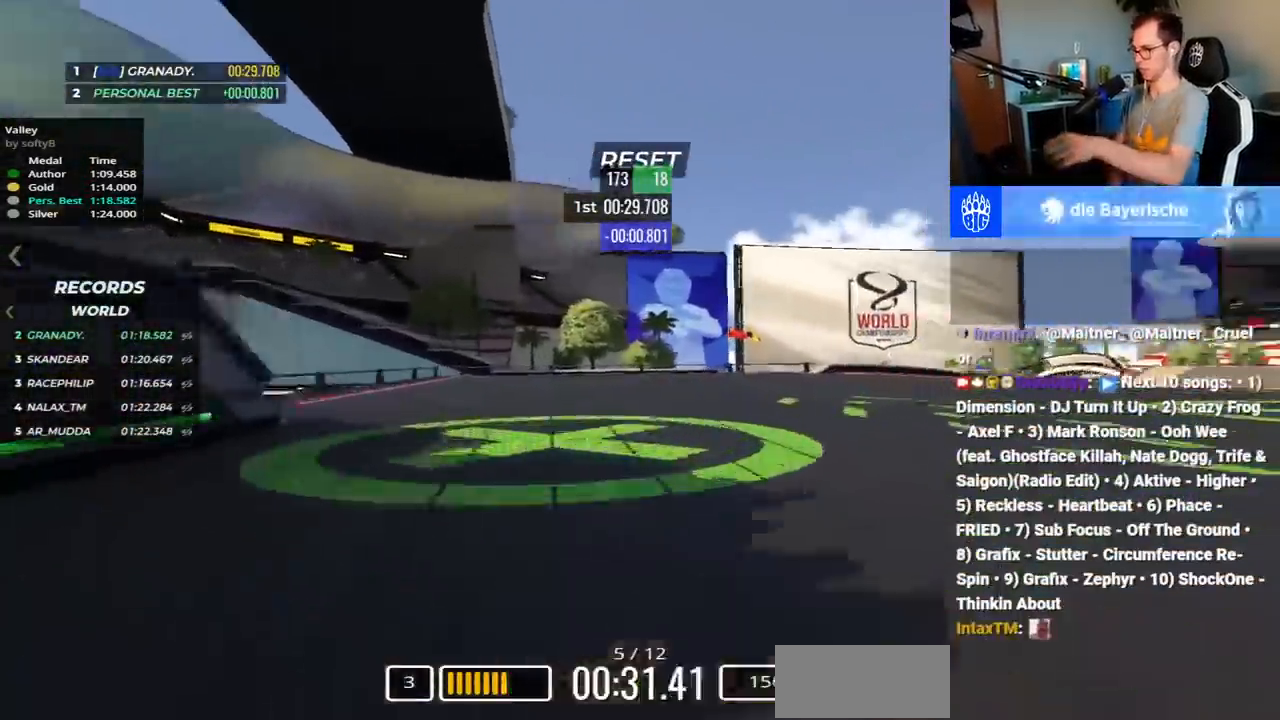
{"keys": ["right", "up"], "events": []}
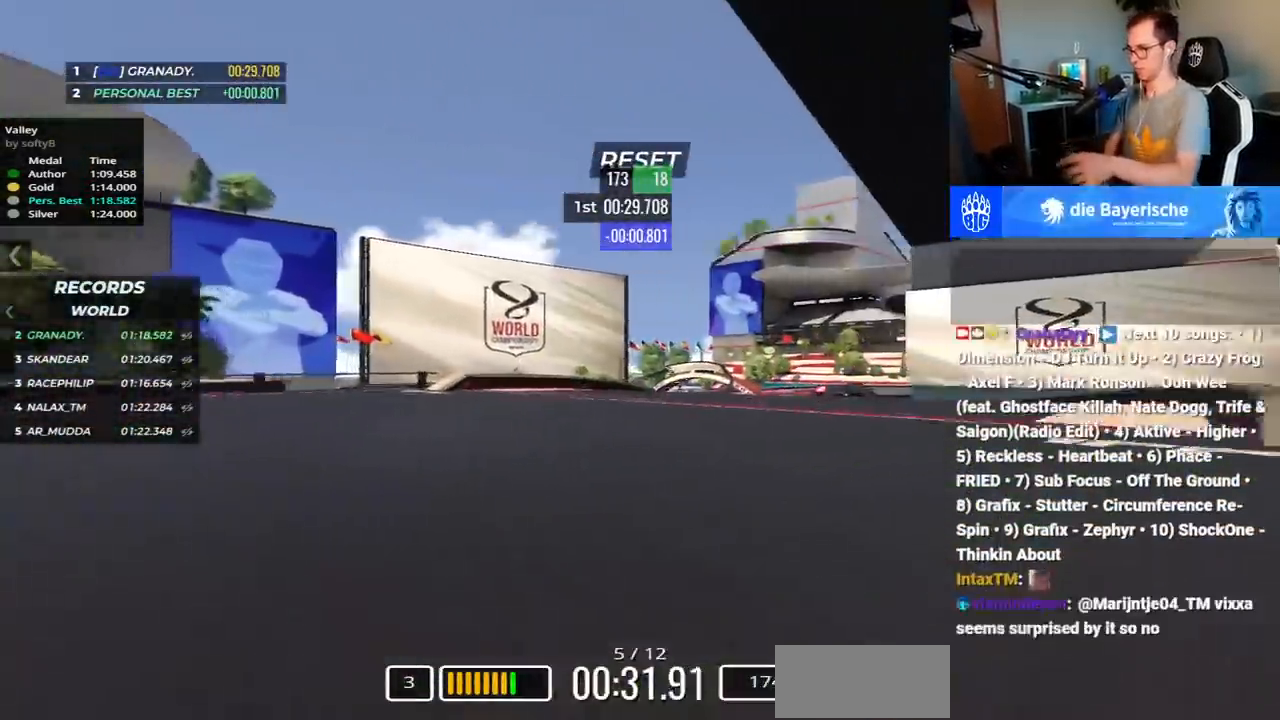
{"keys": ["left", "up"], "events": [[217, "right", "up"], [333, "left", "down"]]}
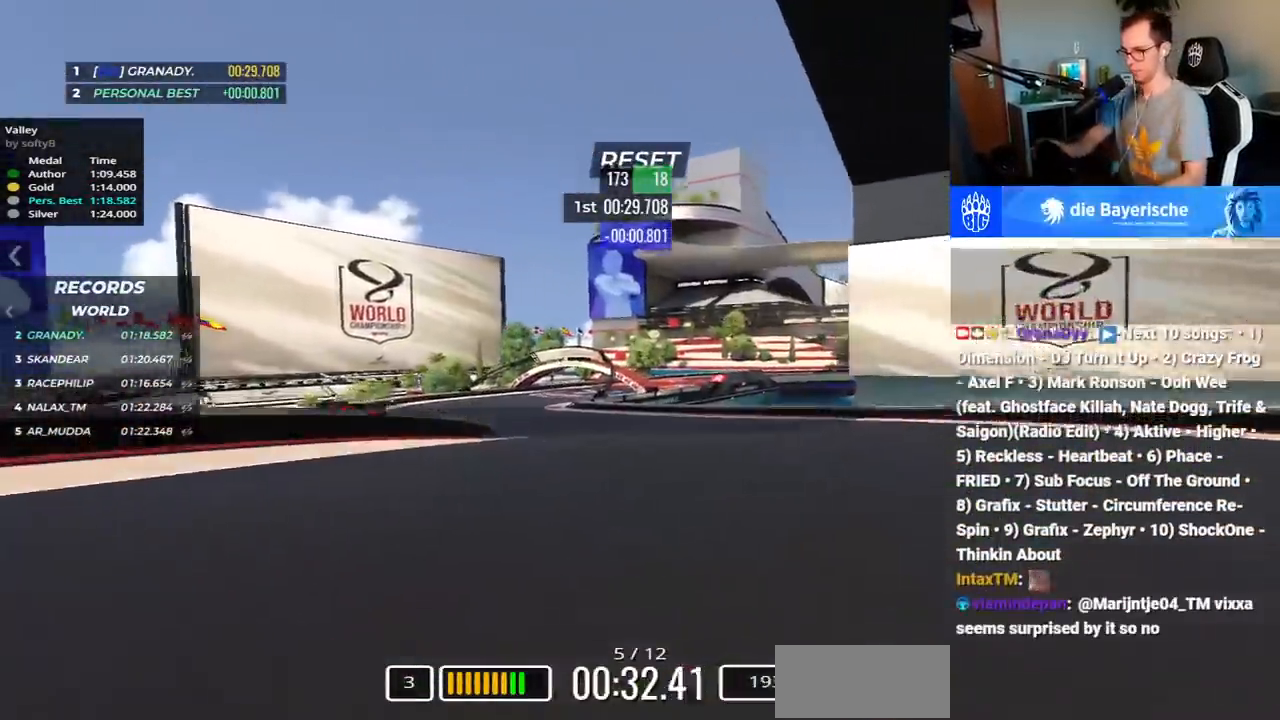
{"keys": ["right", "up"], "events": [[400, "left", "up"], [500, "right", "down"]]}
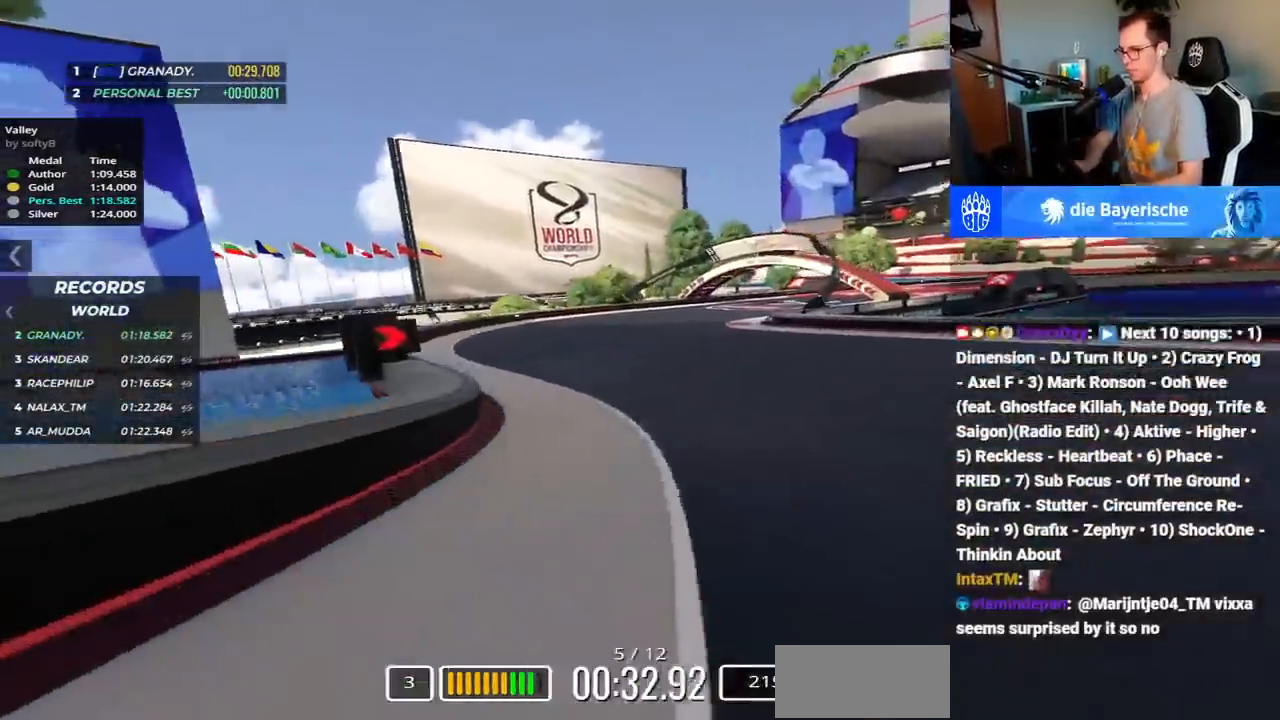
{"keys": ["right", "up"], "events": []}
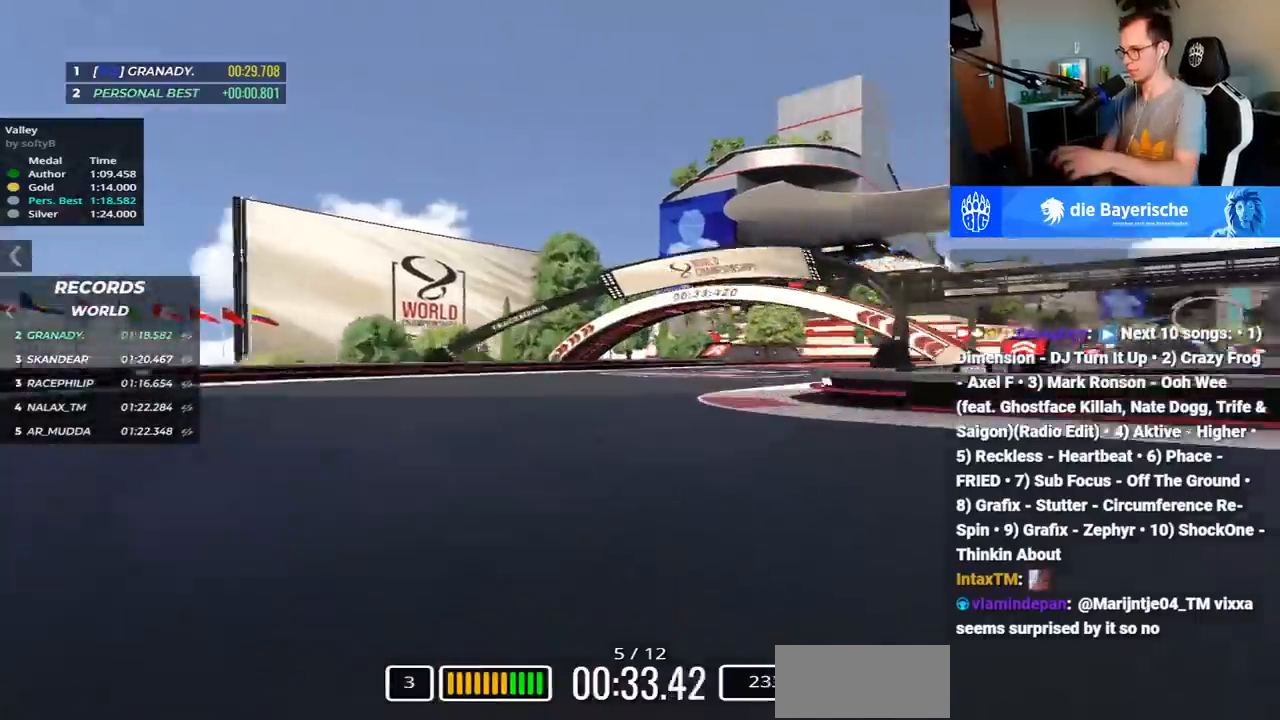
{"keys": ["right", "up"], "events": []}